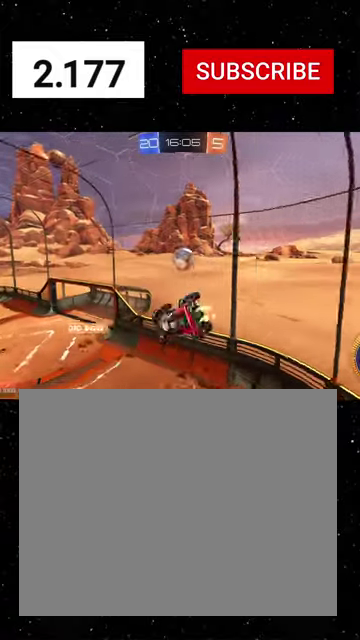
Gameplay with a controller (Xbox layout); each line is a JSON object with the inputs held at the frame after it. "events" lists button and stick changes between this image and that frame as [ms after this image, input, new state], when the widget could be followed in between. Not read: L2.
{"buttons": [], "left_stick": "down", "right_stick": "center"}
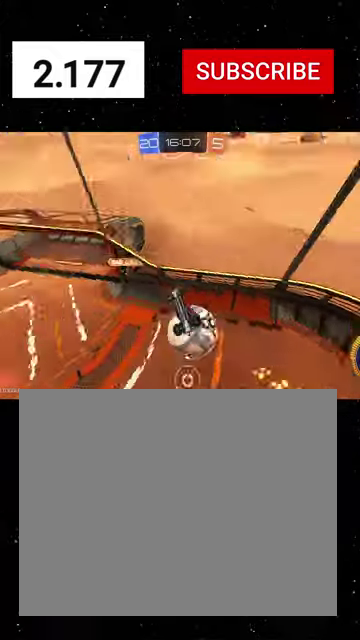
{"buttons": ["X", "R1", "R2"], "left_stick": "down-left", "right_stick": "center", "events": [[67, "R2", "down"], [67, "left_stick", "down-left"], [133, "X", "down"], [433, "R1", "down"]]}
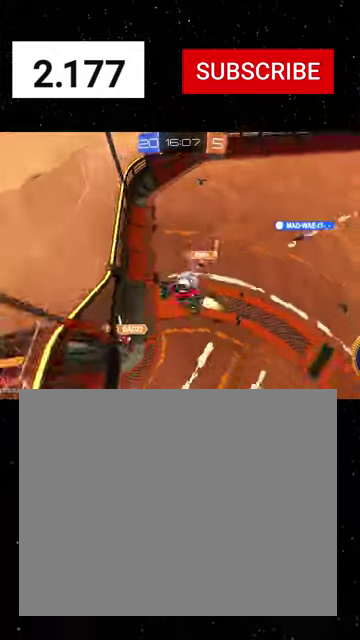
{"buttons": ["R2"], "left_stick": "center", "right_stick": "center", "events": [[67, "left_stick", "left"], [167, "R1", "up"], [167, "X", "up"], [167, "left_stick", "down-left"], [333, "left_stick", "center"]]}
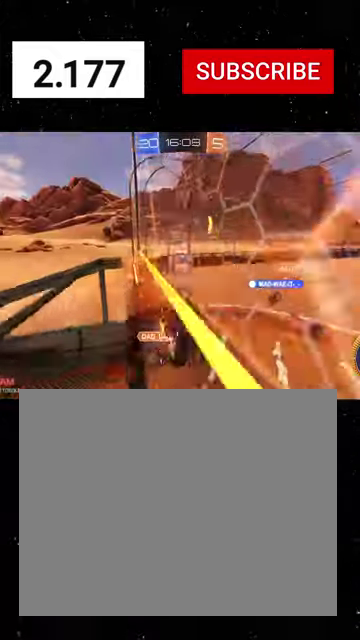
{"buttons": ["X", "Y", "L1", "R1", "R2"], "left_stick": "down-left", "right_stick": "center", "events": [[133, "left_stick", "down"], [400, "left_stick", "down-left"], [433, "X", "down"], [467, "L1", "down"], [500, "R1", "down"], [500, "Y", "down"]]}
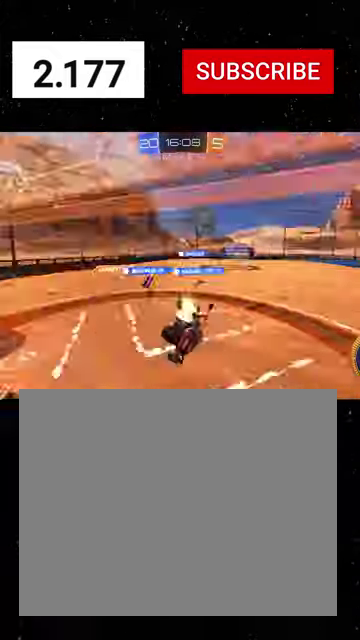
{"buttons": ["R2"], "left_stick": "down-left", "right_stick": "center", "events": [[100, "R1", "up"], [100, "Y", "up"], [100, "left_stick", "left"], [167, "L1", "up"], [167, "left_stick", "down-left"], [233, "Y", "down"], [300, "Y", "up"], [333, "left_stick", "left"], [400, "X", "up"], [400, "left_stick", "down-left"]]}
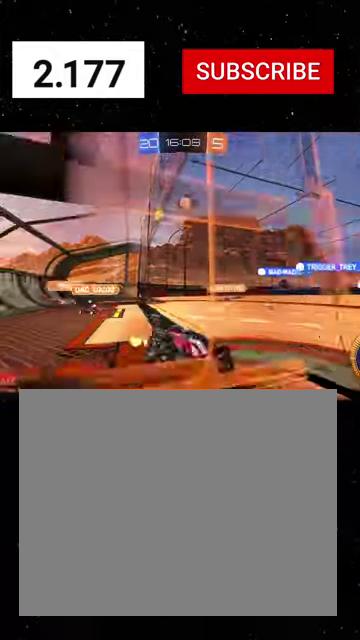
{"buttons": [], "left_stick": "center", "right_stick": "center", "events": [[300, "left_stick", "right"], [433, "R2", "up"], [467, "left_stick", "center"]]}
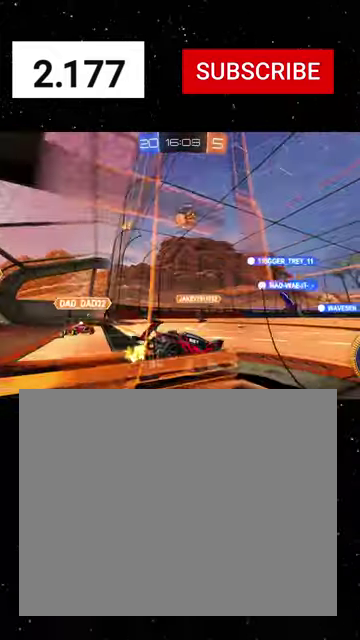
{"buttons": ["R2"], "left_stick": "left", "right_stick": "center", "events": [[67, "left_stick", "down"], [300, "left_stick", "right"], [367, "left_stick", "center"], [433, "R2", "down"], [433, "left_stick", "left"]]}
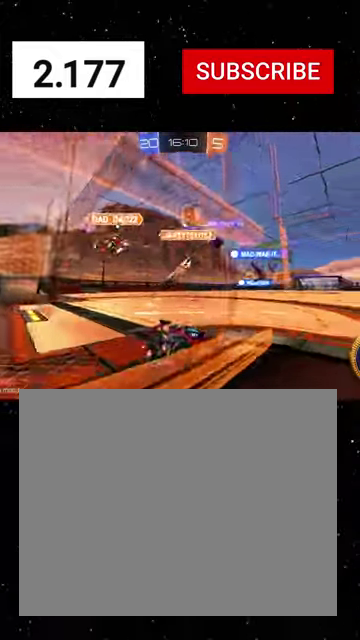
{"buttons": [], "left_stick": "right", "right_stick": "center", "events": [[300, "left_stick", "center"], [400, "left_stick", "right"], [500, "R2", "up"]]}
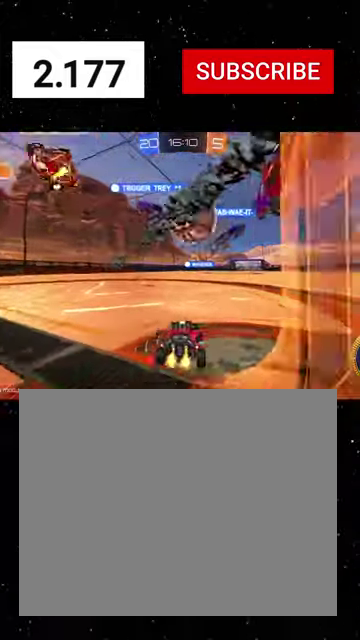
{"buttons": ["B", "R1", "R2"], "left_stick": "down", "right_stick": "center", "events": [[133, "A", "down"], [133, "left_stick", "down-right"], [200, "A", "up"], [200, "R2", "down"], [267, "A", "down"], [333, "A", "up"], [333, "left_stick", "down"], [400, "B", "down"], [433, "R1", "down"]]}
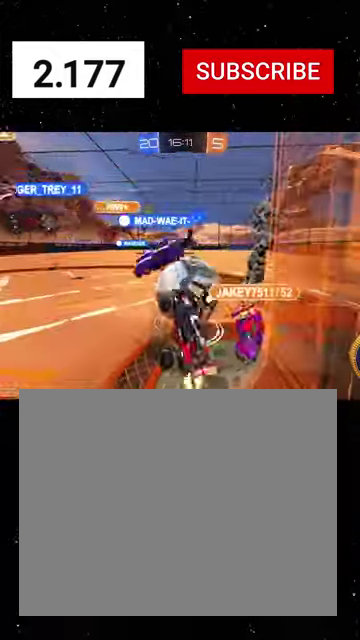
{"buttons": ["B", "R2"], "left_stick": "down-left", "right_stick": "center", "events": [[233, "left_stick", "down-left"], [500, "R1", "up"]]}
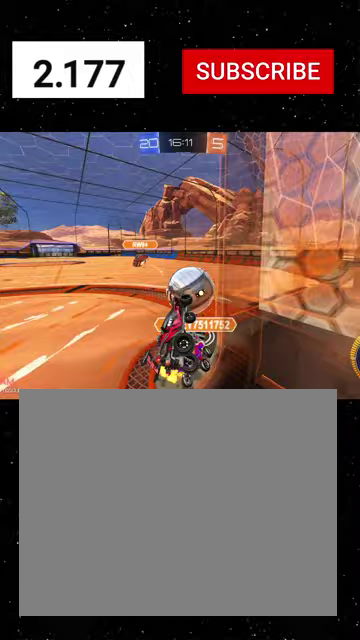
{"buttons": ["R1", "R2"], "left_stick": "right", "right_stick": "center", "events": [[100, "B", "up"], [100, "left_stick", "up-left"], [200, "R1", "down"], [333, "X", "down"], [400, "X", "up"], [400, "left_stick", "right"]]}
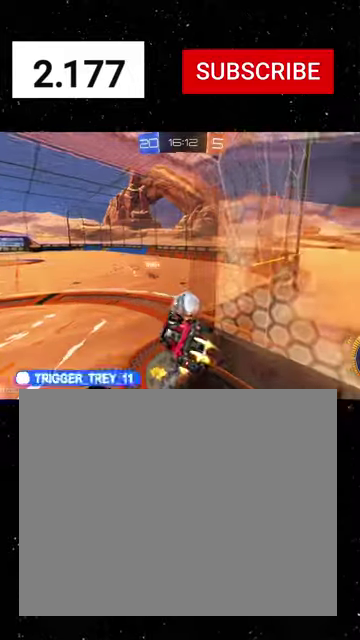
{"buttons": ["B", "R1", "R2"], "left_stick": "right", "right_stick": "center", "events": [[33, "left_stick", "center"], [400, "B", "down"], [467, "left_stick", "right"]]}
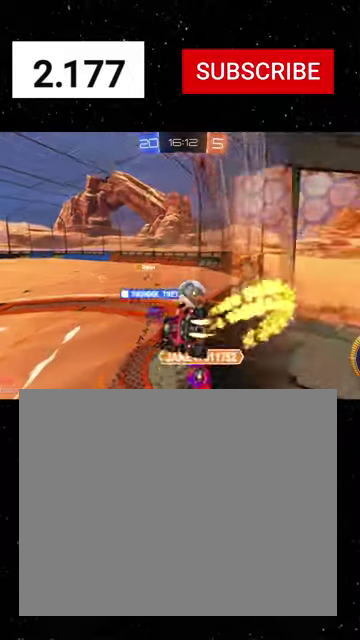
{"buttons": ["R1", "R2", "DPAD_LEFT"], "left_stick": "center", "right_stick": "center", "events": [[33, "left_stick", "down-right"], [167, "B", "up"], [200, "left_stick", "center"], [367, "X", "down"], [433, "DPAD_LEFT", "down"], [433, "X", "up"]]}
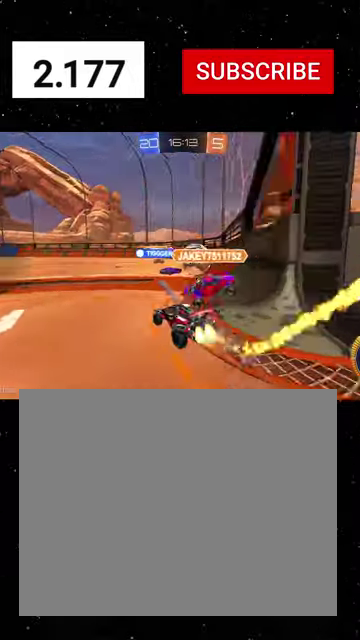
{"buttons": [], "left_stick": "right", "right_stick": "center", "events": [[67, "DPAD_LEFT", "up"], [100, "DPAD_DOWN", "down"], [167, "DPAD_DOWN", "up"], [367, "left_stick", "right"], [433, "R1", "up"], [500, "R2", "up"]]}